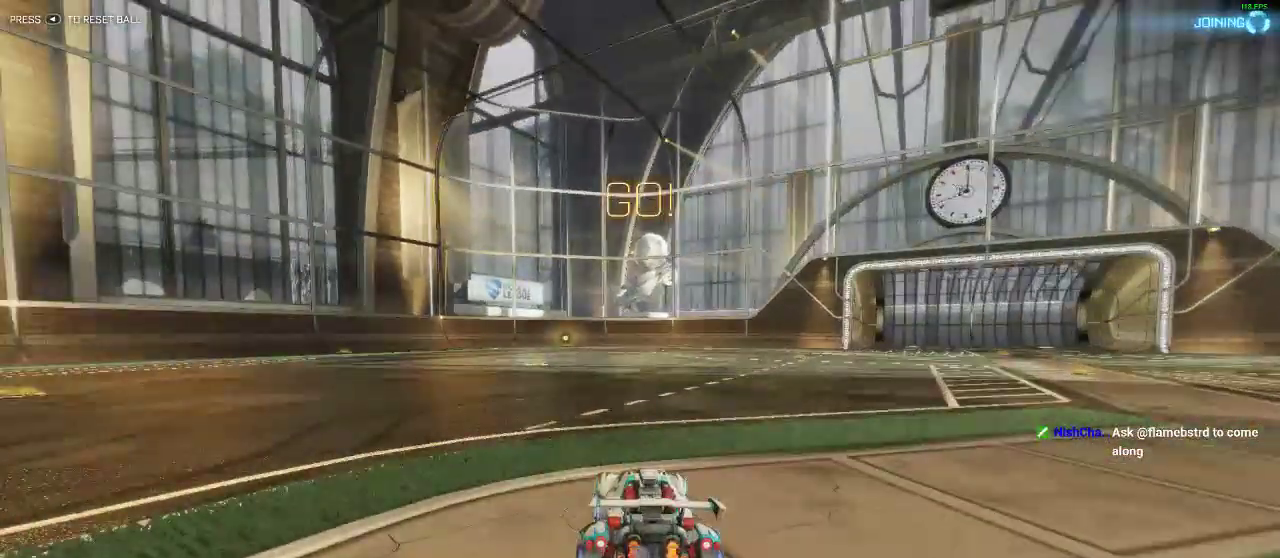
Gameplay with a controller (Xbox layout); each line is a JSON object with the inputs held at the frame after it. "events" lists button and stick changes between this image and that frame as [ms after this image, input, new state], when the widget could be followed in between. Not read: R3.
{"buttons": ["R1", "R2"], "left_stick": "left", "right_stick": "center", "events": [[417, "R1", "down"]]}
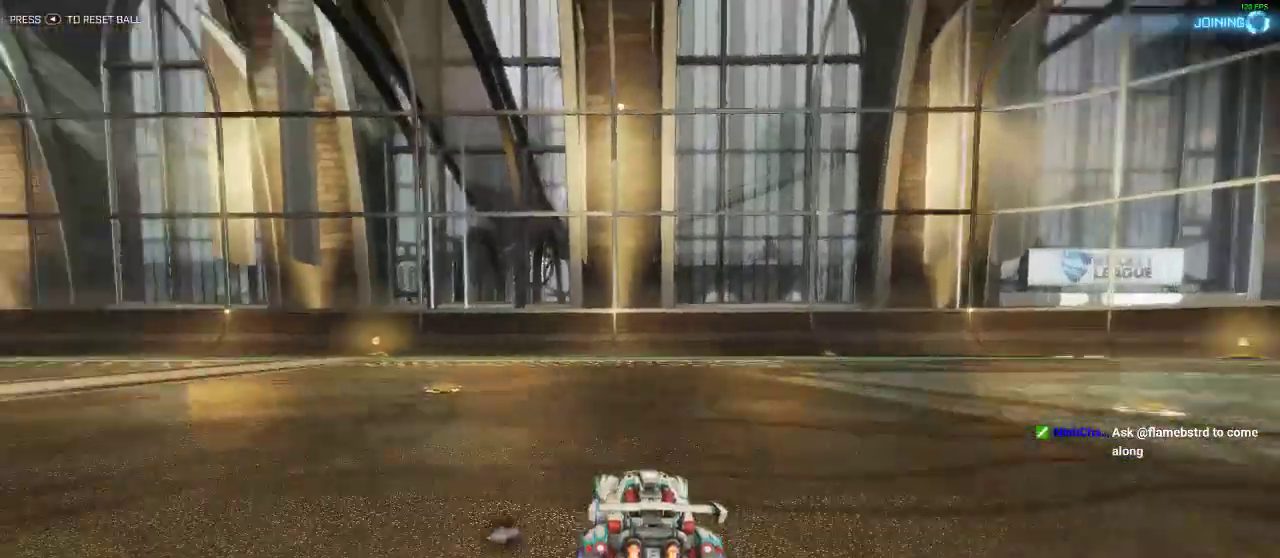
{"buttons": ["L2"], "left_stick": "center", "right_stick": "center", "events": [[233, "left_stick", "center"], [383, "L2", "down"], [383, "R1", "up"], [383, "R2", "up"]]}
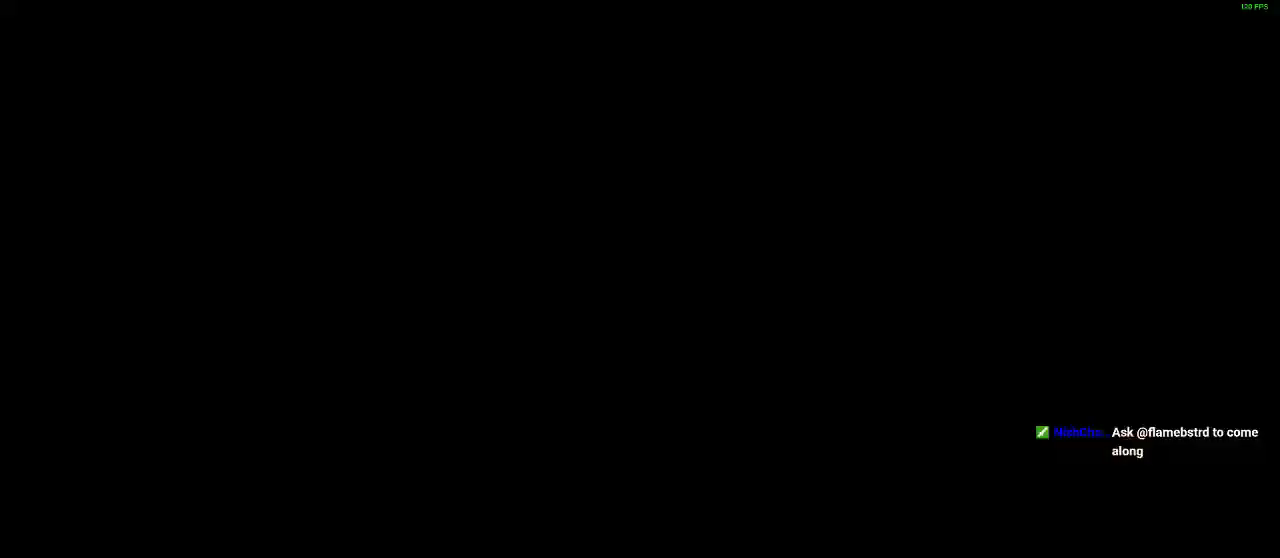
{"buttons": [], "left_stick": "center", "right_stick": "center", "events": [[300, "L2", "up"]]}
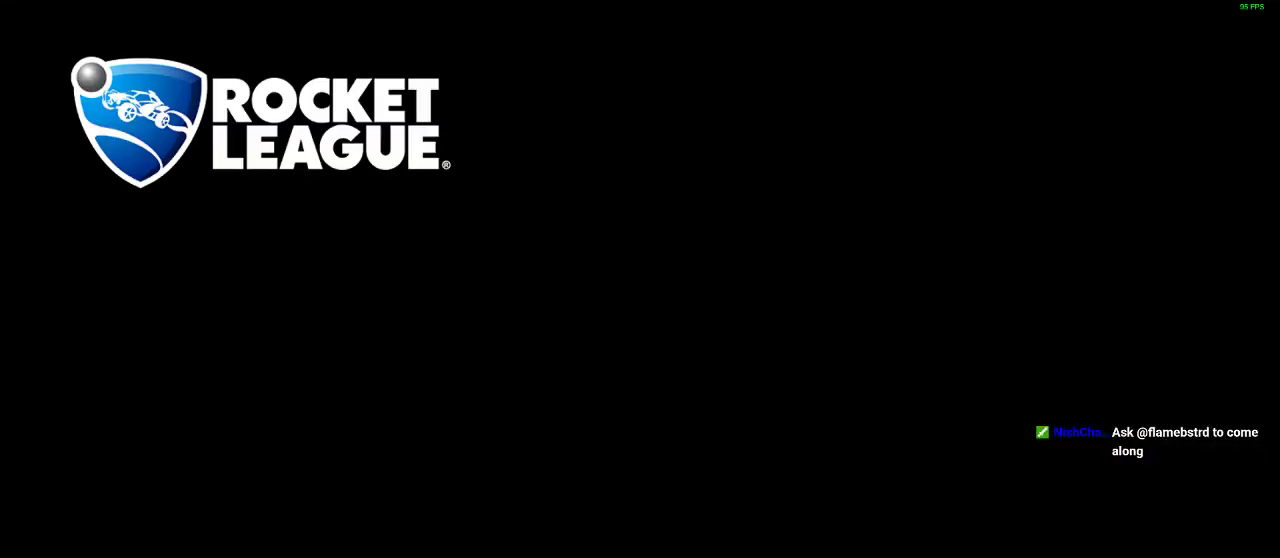
{"buttons": [], "left_stick": "center", "right_stick": "center", "events": []}
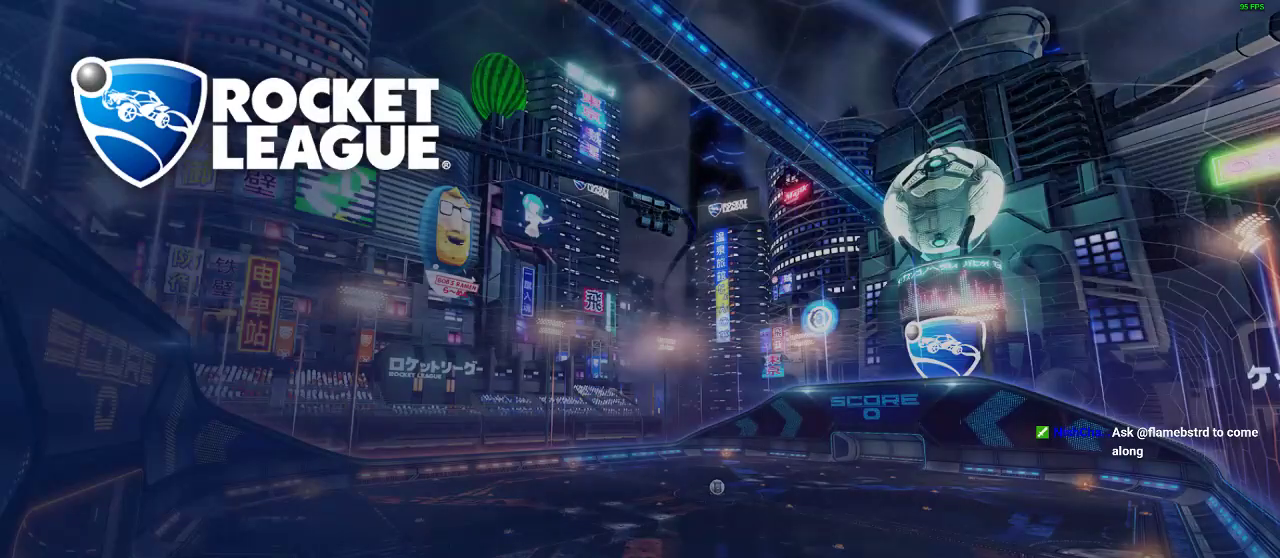
{"buttons": [], "left_stick": "center", "right_stick": "center", "events": []}
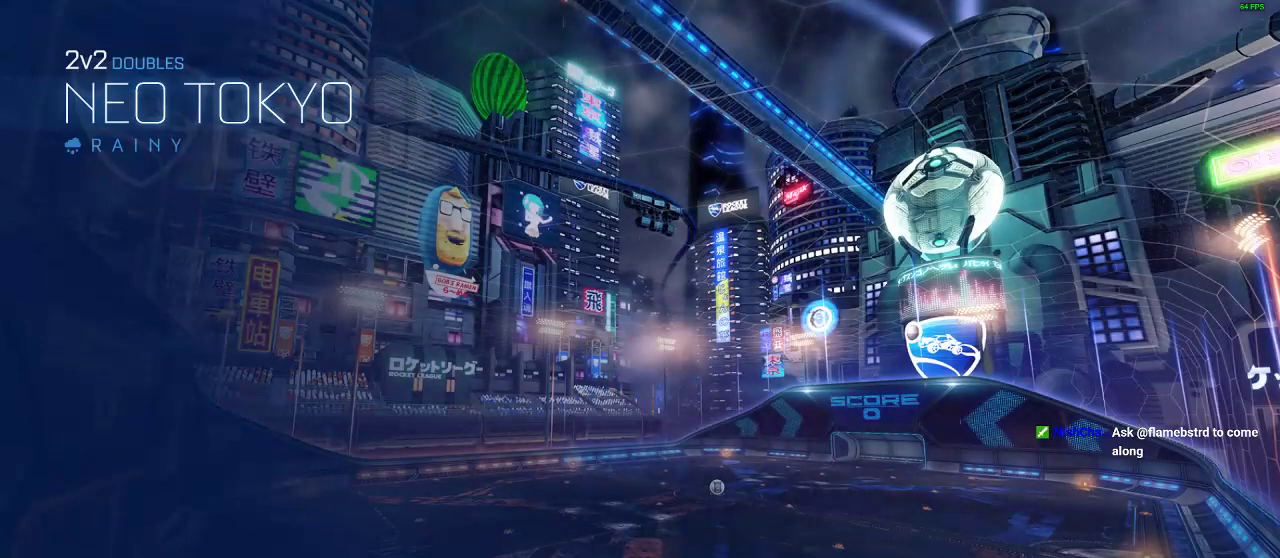
{"buttons": [], "left_stick": "center", "right_stick": "center", "events": []}
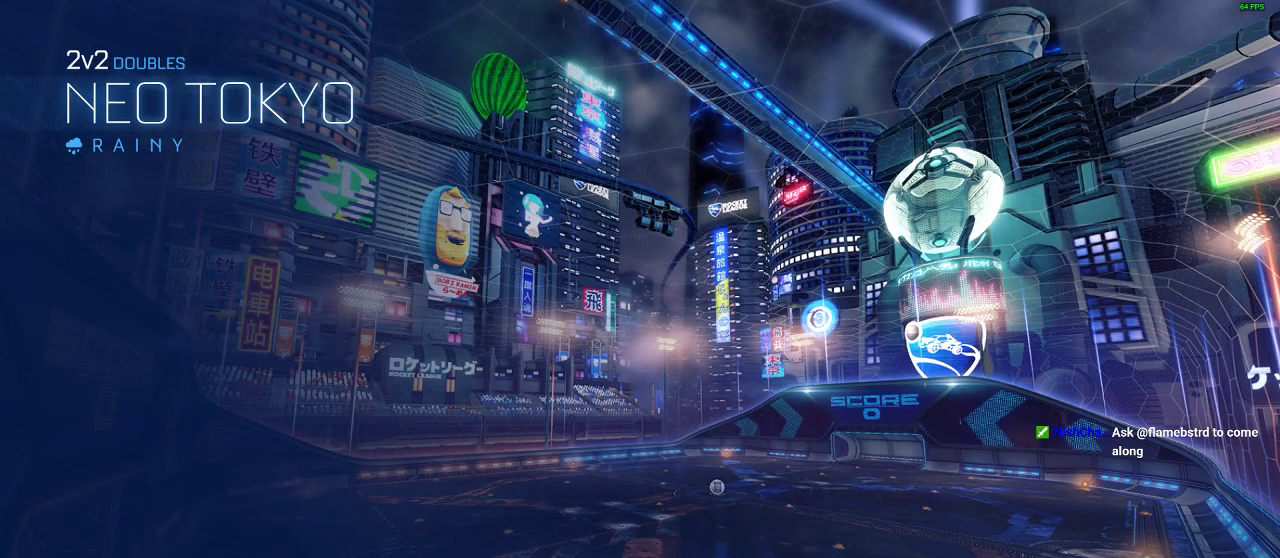
{"buttons": [], "left_stick": "center", "right_stick": "center", "events": []}
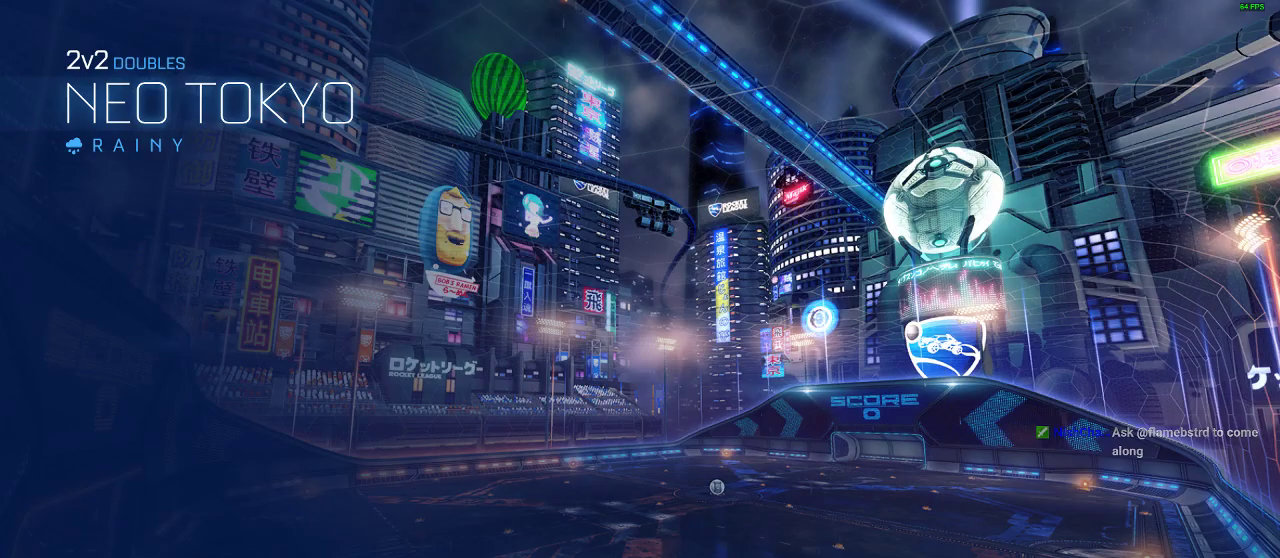
{"buttons": [], "left_stick": "center", "right_stick": "center", "events": [[367, "R2", "down"], [500, "R2", "up"]]}
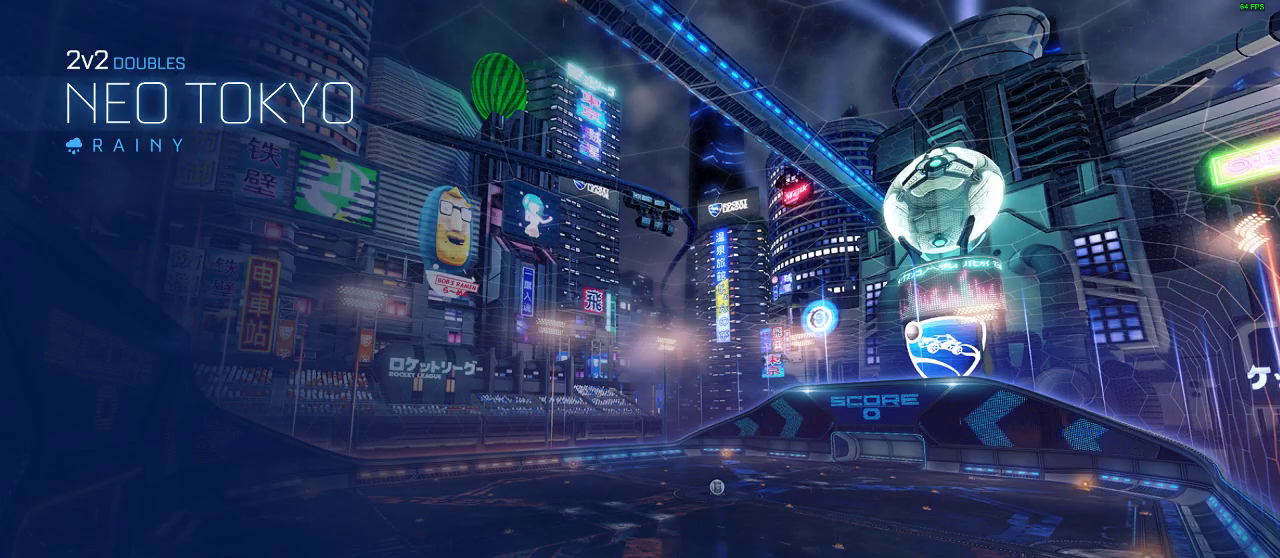
{"buttons": [], "left_stick": "center", "right_stick": "center", "events": [[67, "R2", "down"], [200, "R2", "up"], [250, "R2", "down"], [283, "R2", "up"]]}
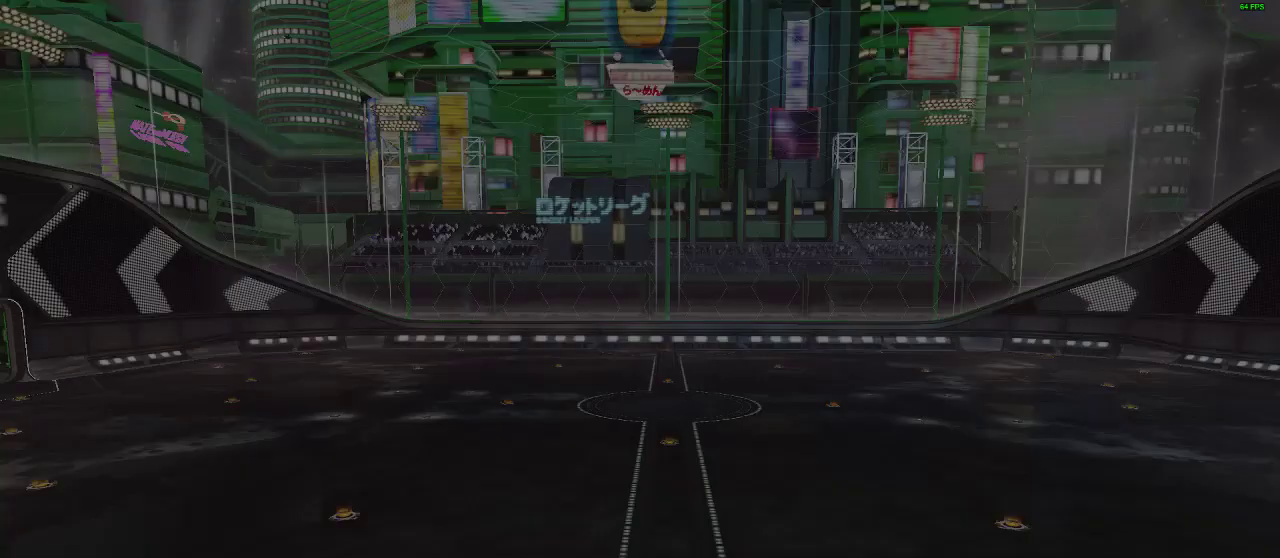
{"buttons": [], "left_stick": "center", "right_stick": "center", "events": []}
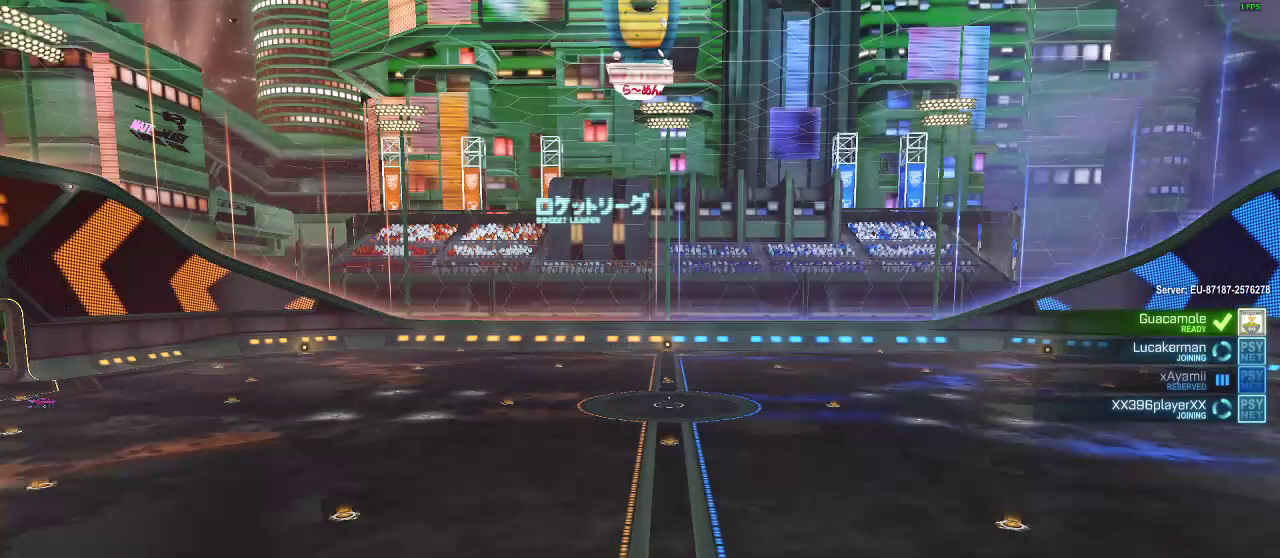
{"buttons": [], "left_stick": "center", "right_stick": "center", "events": []}
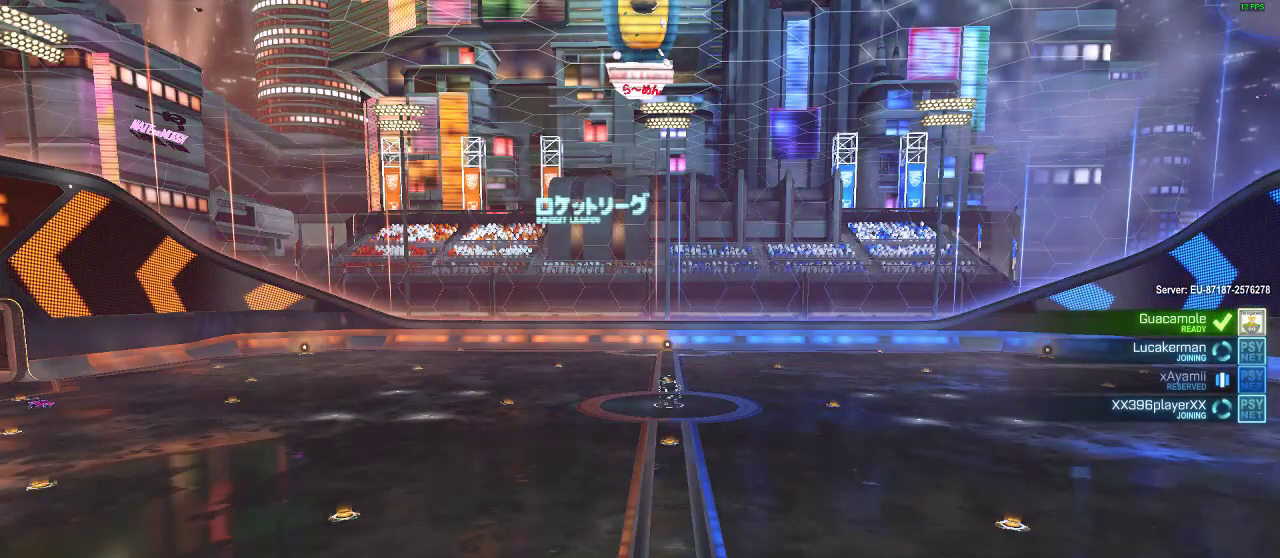
{"buttons": ["B"], "left_stick": "center", "right_stick": "center", "events": [[300, "B", "down"]]}
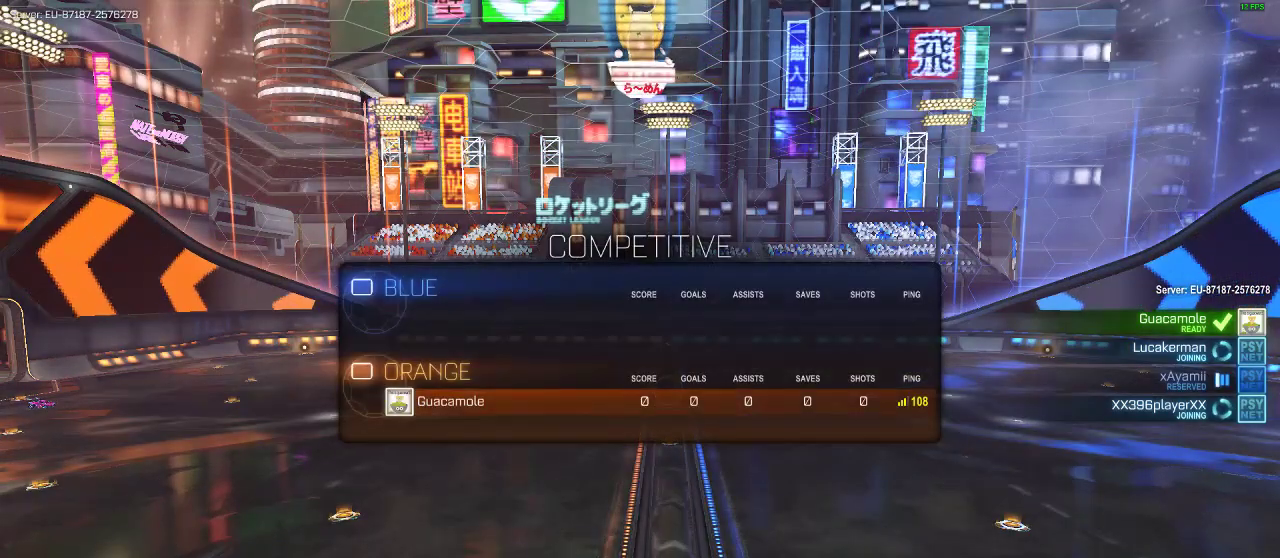
{"buttons": ["B"], "left_stick": "center", "right_stick": "center", "events": []}
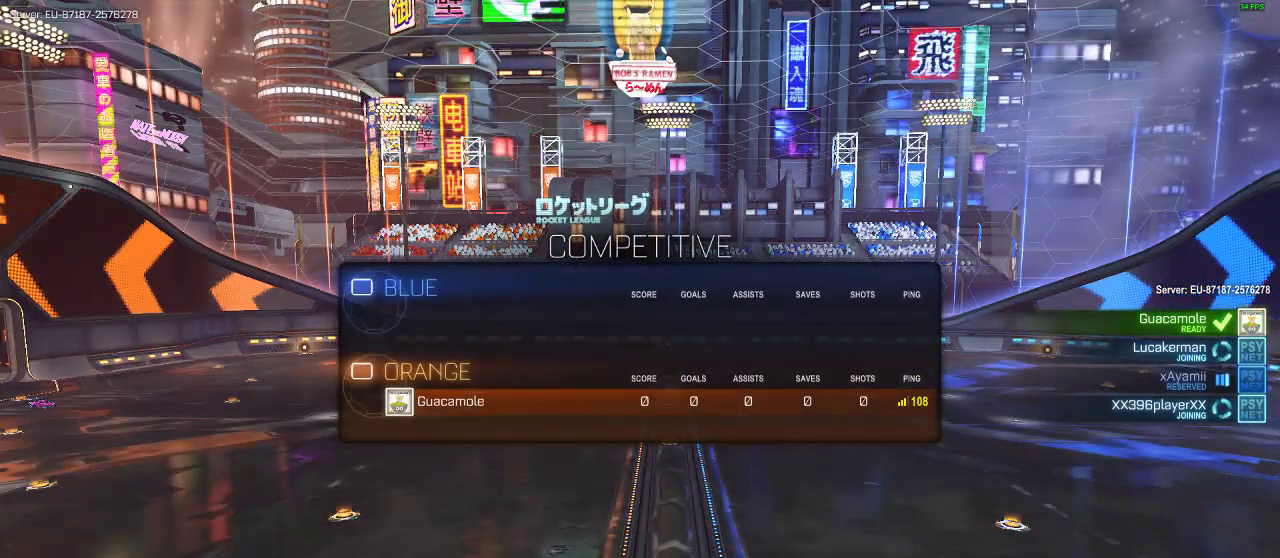
{"buttons": ["B"], "left_stick": "center", "right_stick": "center", "events": []}
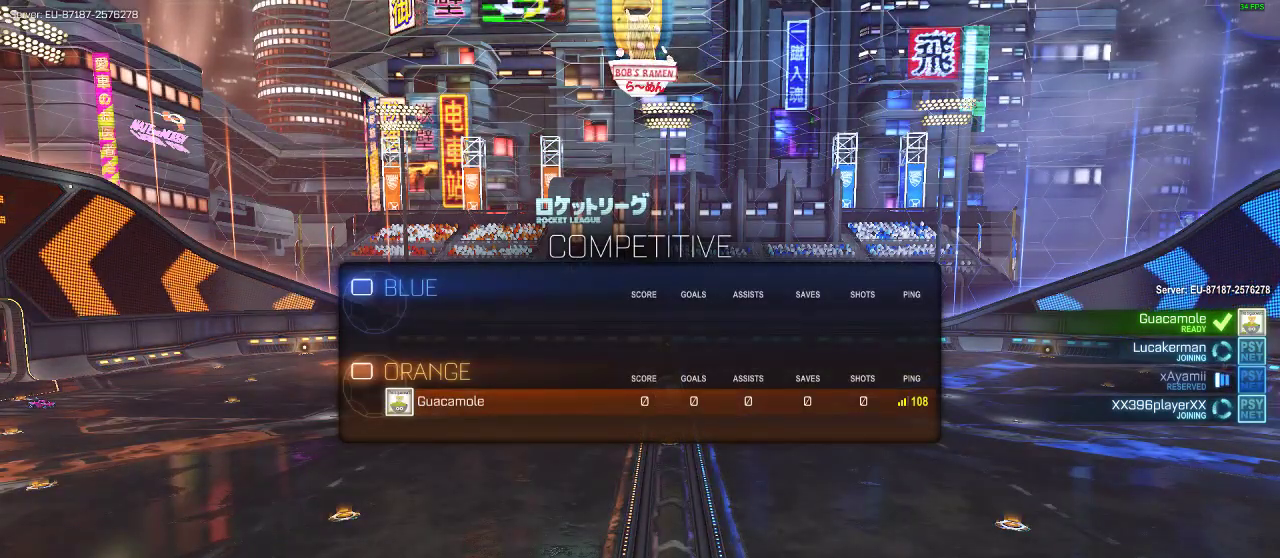
{"buttons": ["B"], "left_stick": "center", "right_stick": "center", "events": []}
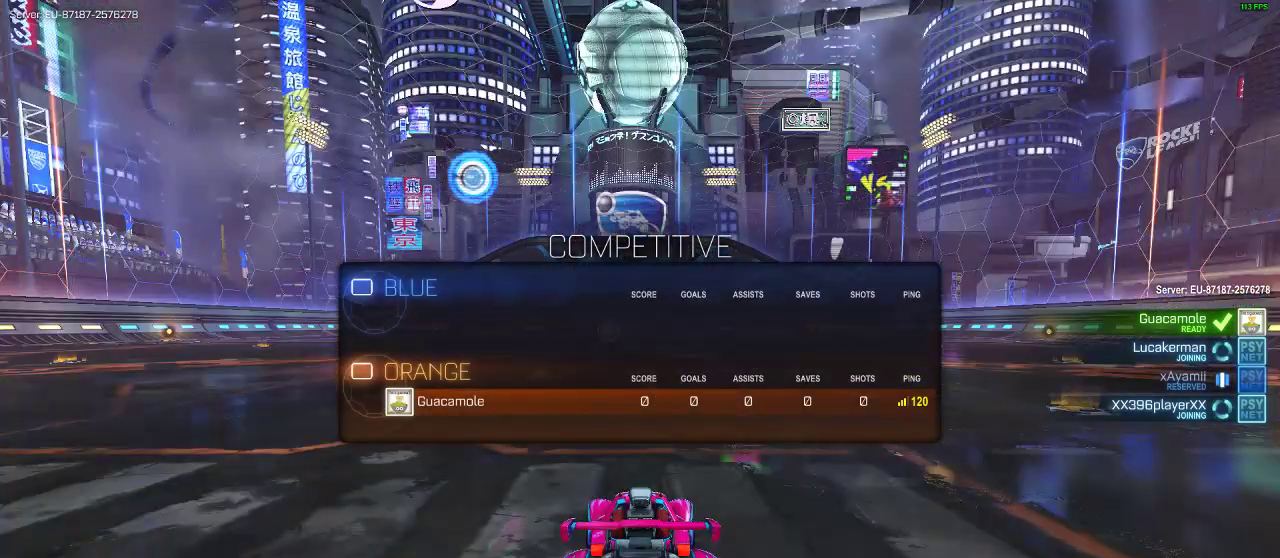
{"buttons": ["B"], "left_stick": "center", "right_stick": "center", "events": []}
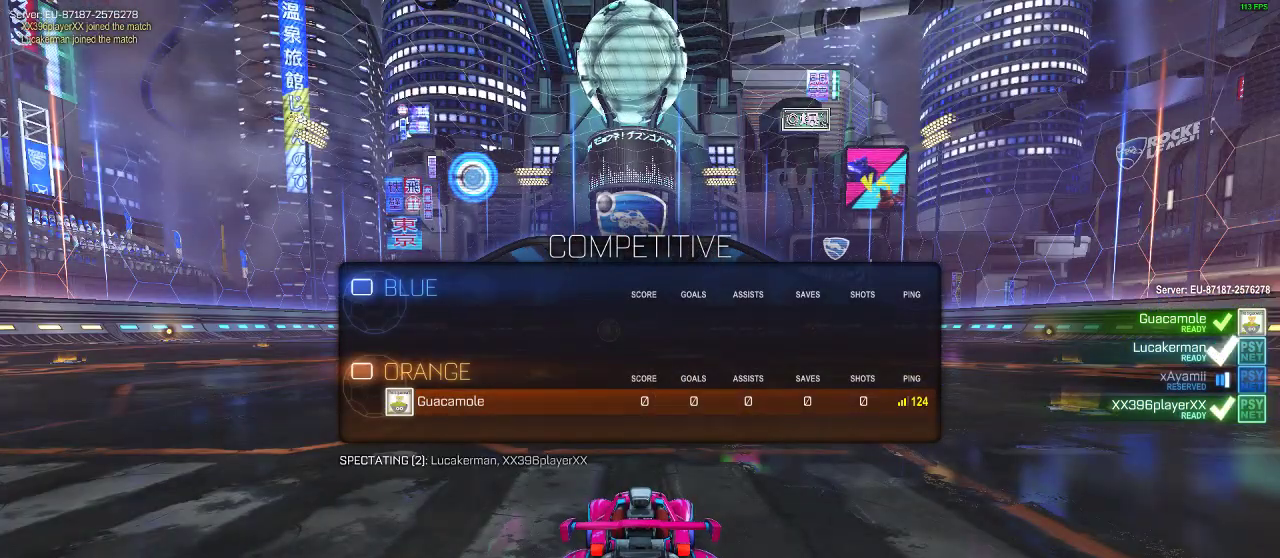
{"buttons": ["B"], "left_stick": "center", "right_stick": "center", "events": []}
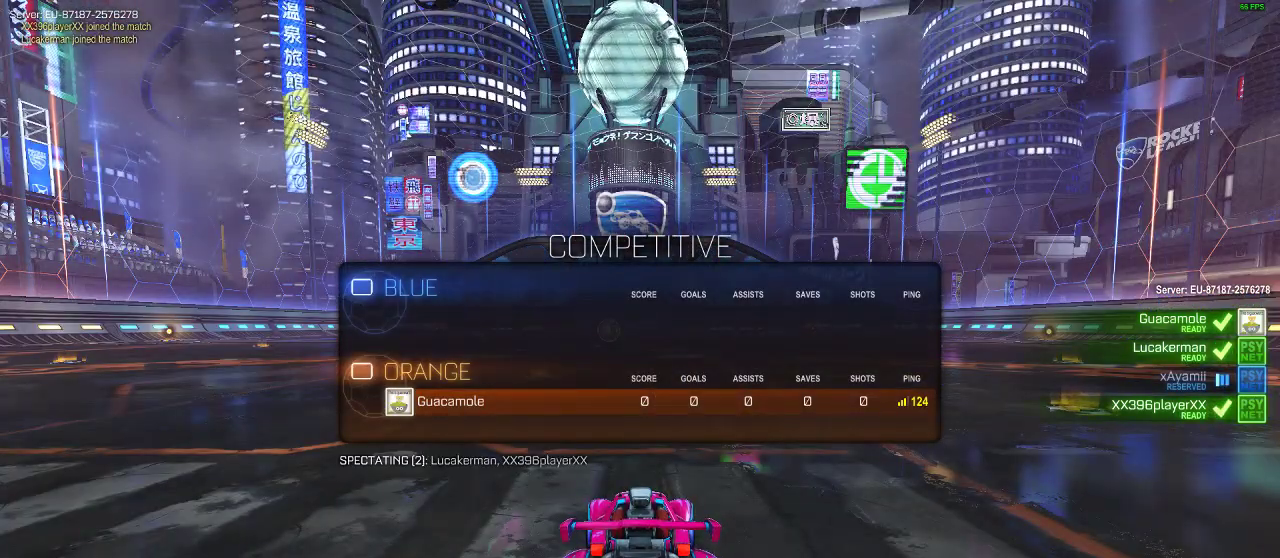
{"buttons": ["B"], "left_stick": "center", "right_stick": "center", "events": []}
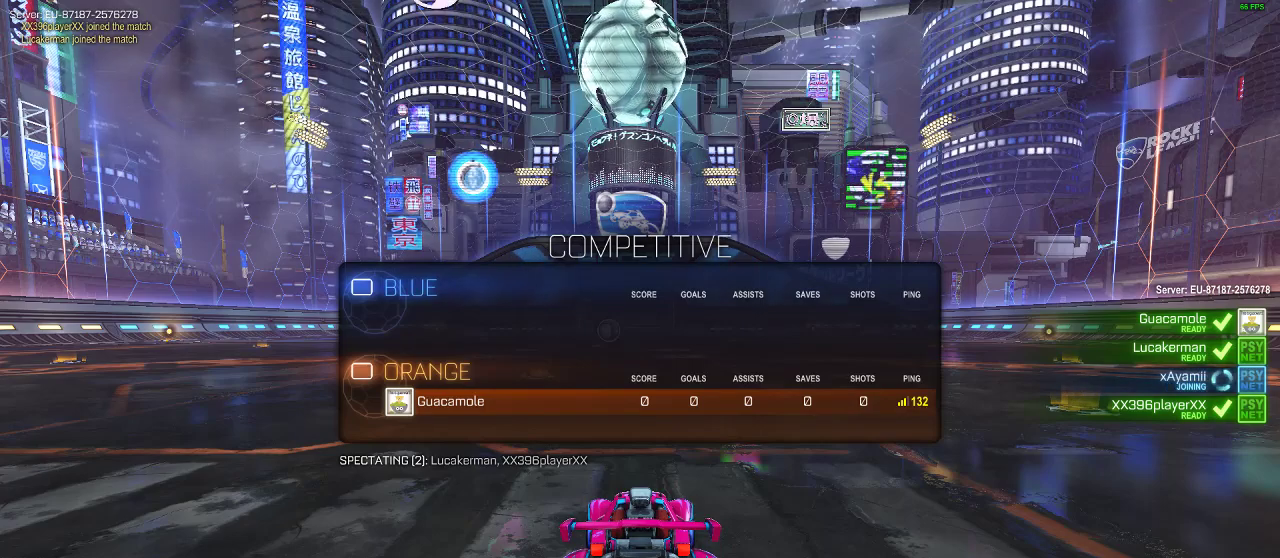
{"buttons": ["B"], "left_stick": "center", "right_stick": "center", "events": []}
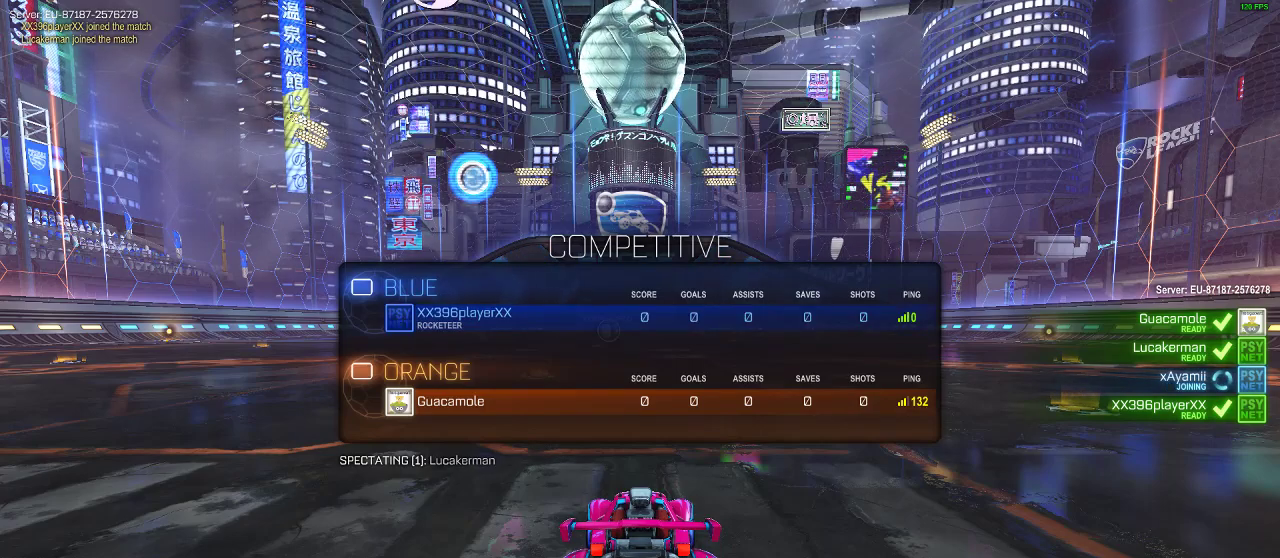
{"buttons": ["B"], "left_stick": "center", "right_stick": "center", "events": []}
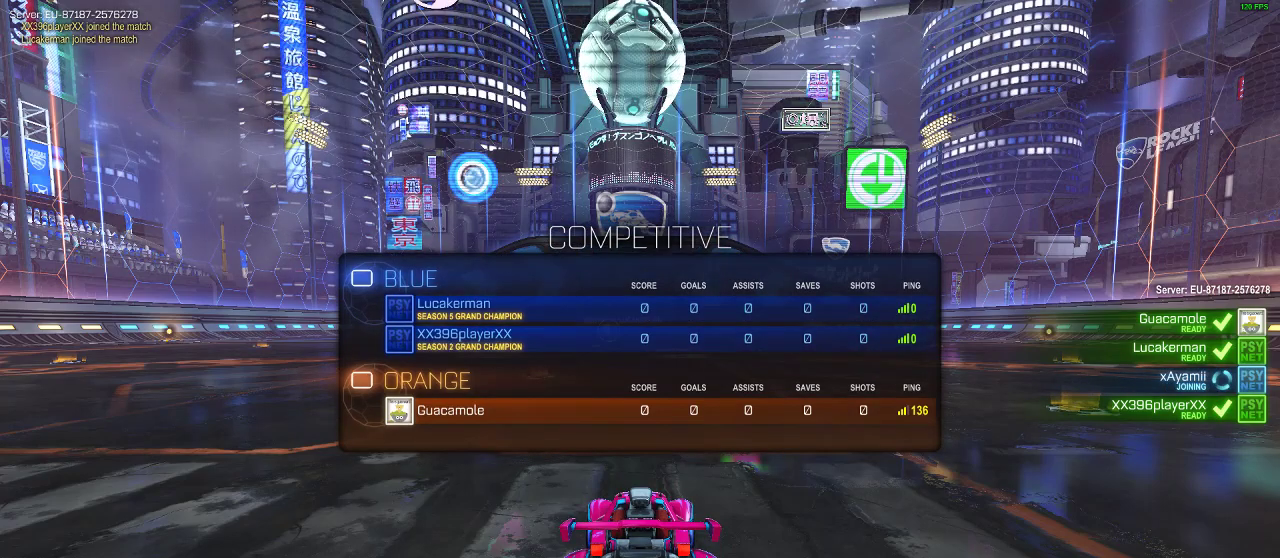
{"buttons": ["B"], "left_stick": "center", "right_stick": "center", "events": []}
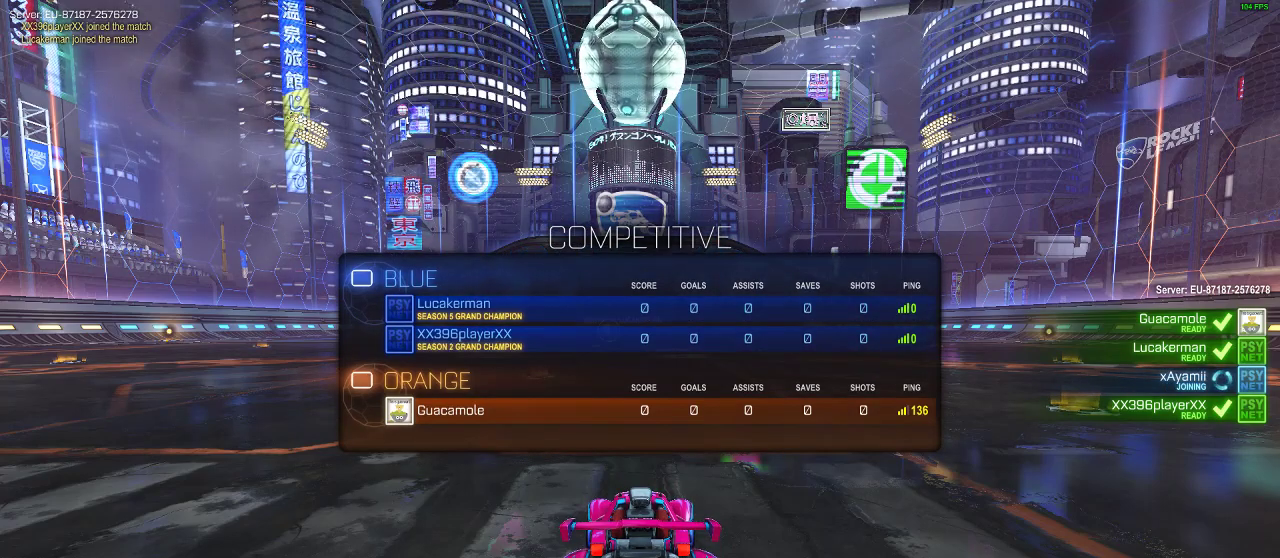
{"buttons": ["B"], "left_stick": "center", "right_stick": "center", "events": []}
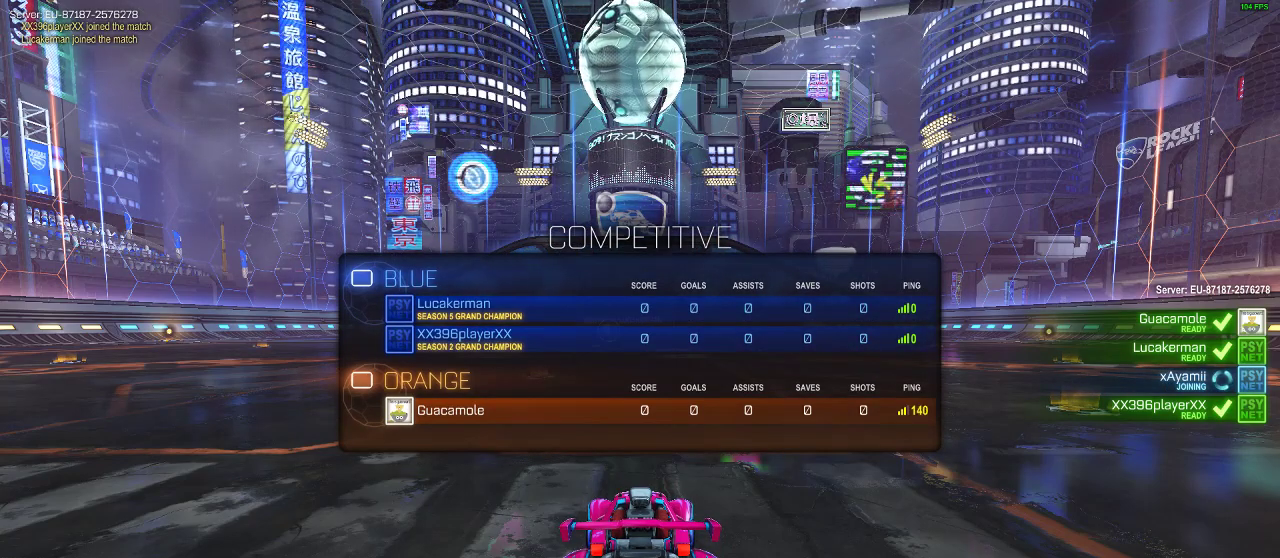
{"buttons": [], "left_stick": "center", "right_stick": "center", "events": [[217, "B", "up"]]}
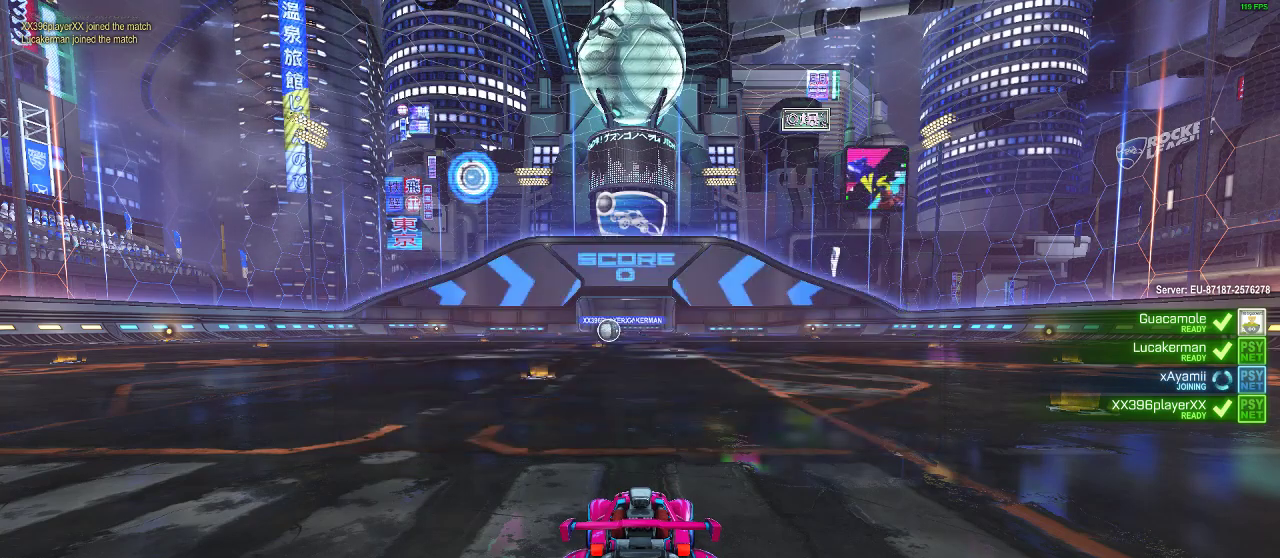
{"buttons": [], "left_stick": "center", "right_stick": "up", "events": [[400, "right_stick", "up"]]}
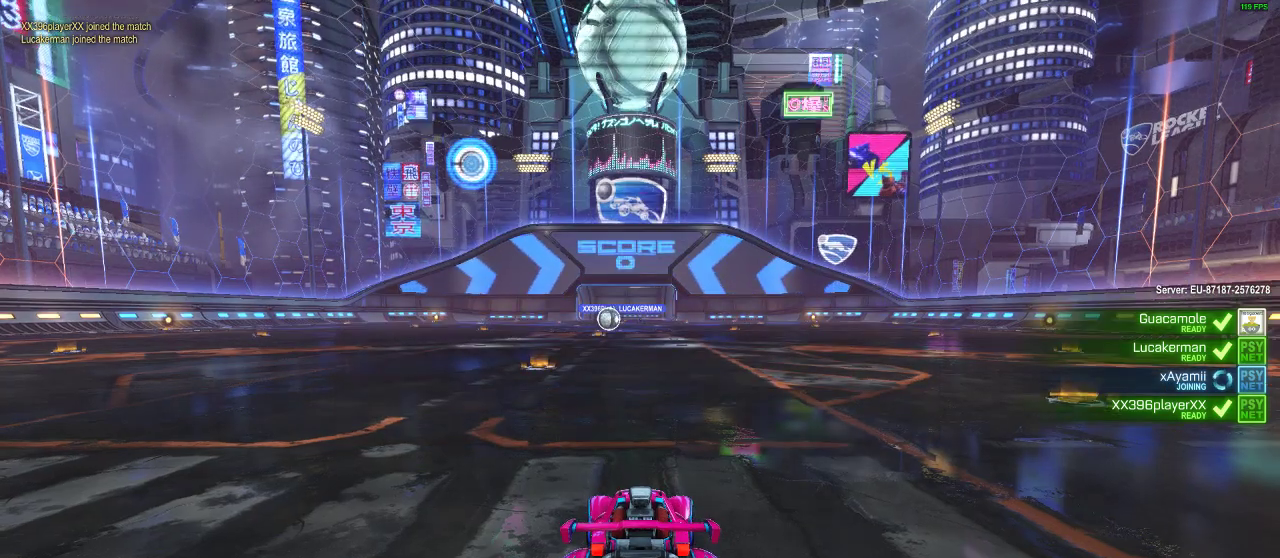
{"buttons": [], "left_stick": "center", "right_stick": "up", "events": []}
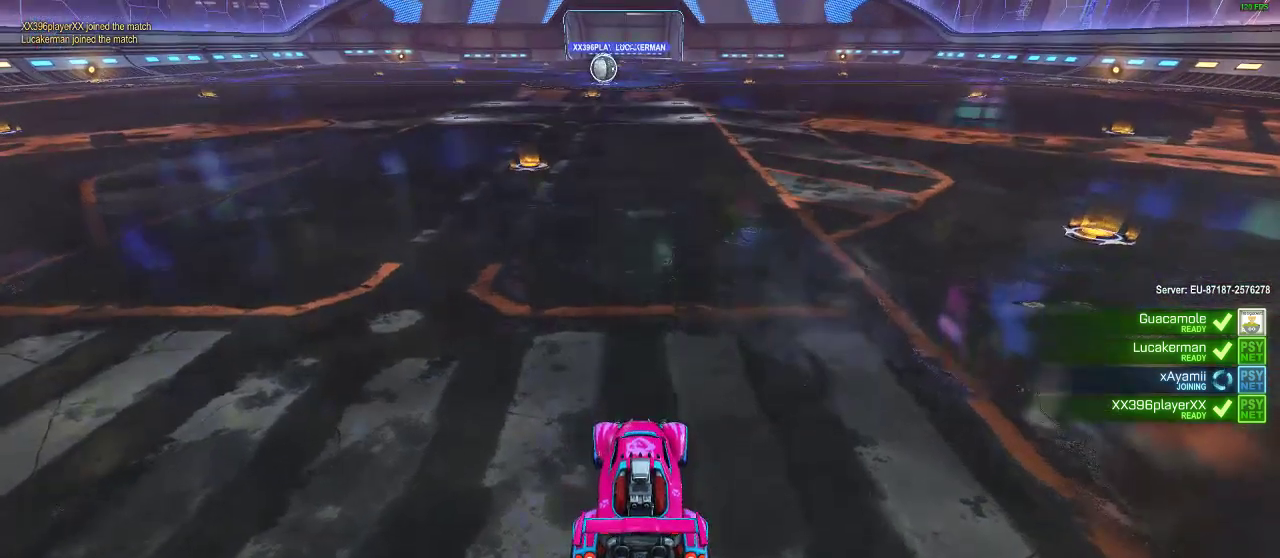
{"buttons": [], "left_stick": "center", "right_stick": "center", "events": [[133, "right_stick", "center"]]}
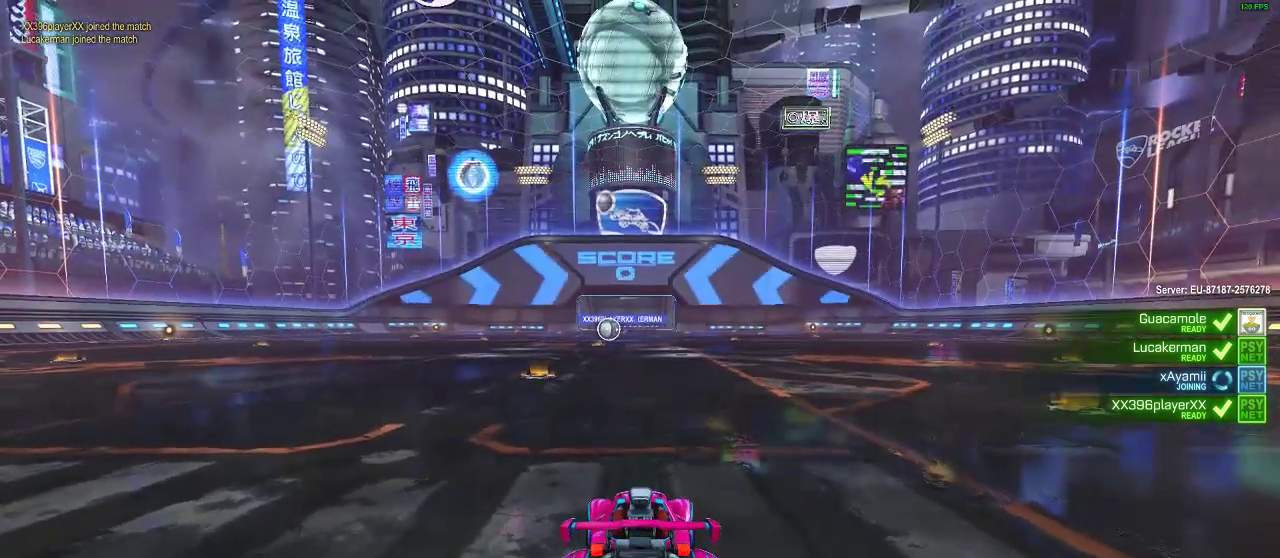
{"buttons": [], "left_stick": "center", "right_stick": "center", "events": []}
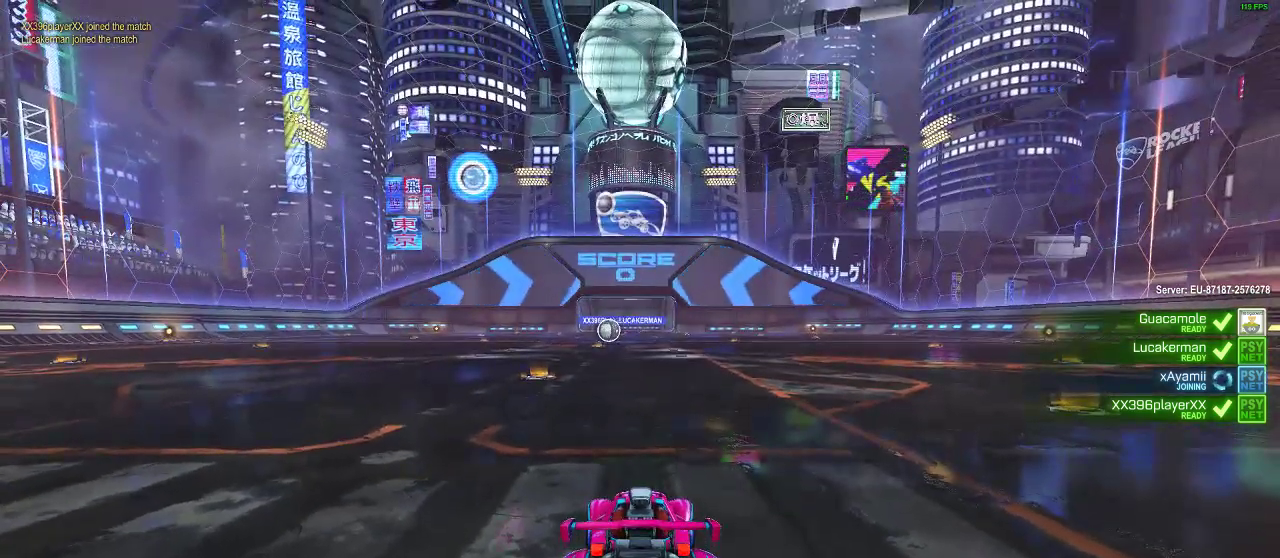
{"buttons": [], "left_stick": "center", "right_stick": "center", "events": []}
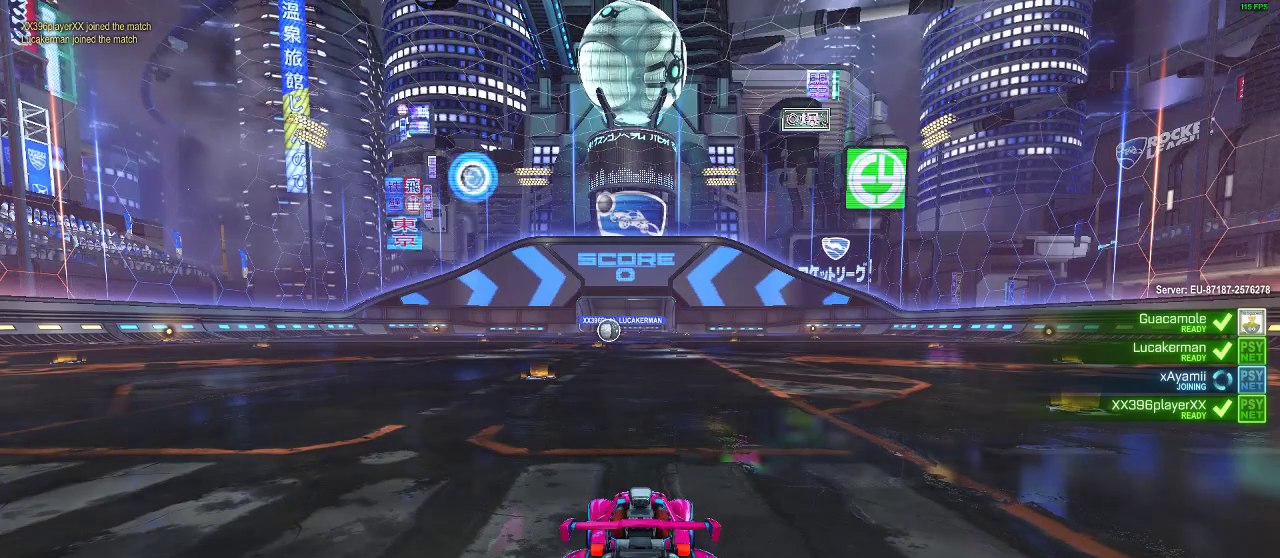
{"buttons": [], "left_stick": "center", "right_stick": "center", "events": []}
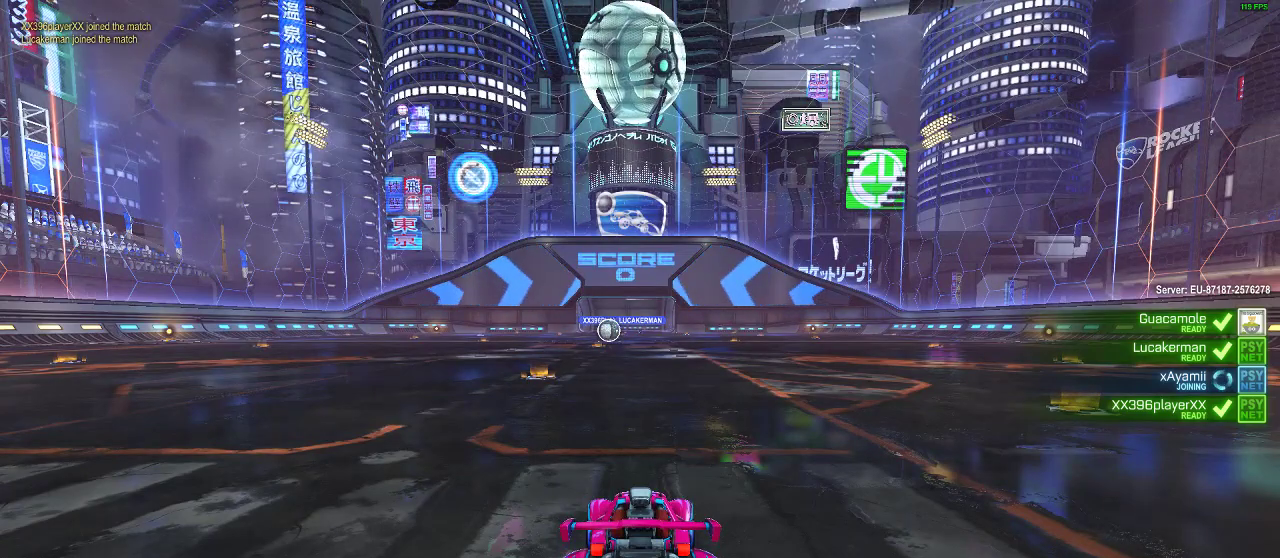
{"buttons": [], "left_stick": "center", "right_stick": "center", "events": []}